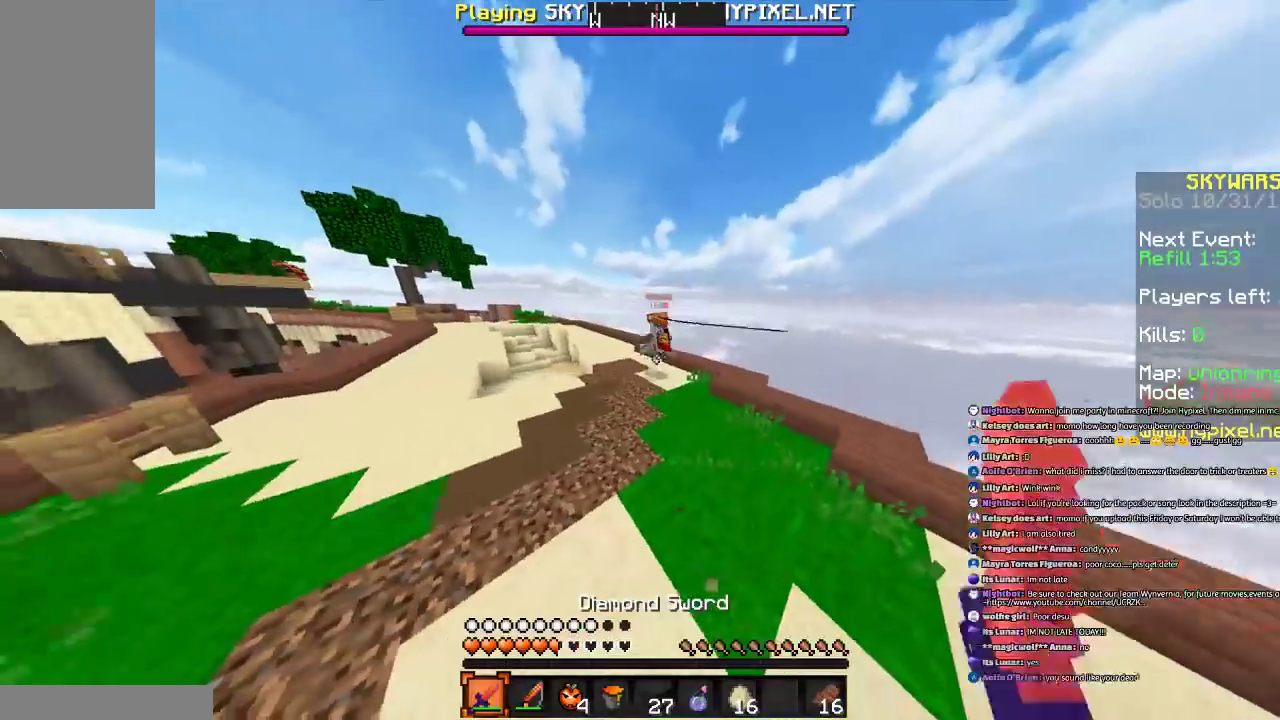
Gameplay with keyboard and mouse; each line is a JSON object with the keys and mouse buttons held at the frame after it. "events" lists presses ("down") and releases ("up") of "a", "d", "s", "space", "w", "mouse_left" and "mouse_right" between this image and that frame as [ms after this image, input, new state], when the widget could be followed in between. "mouse_left", "mouse_right" = the "left", "right" buttons of the "mouse" list. No other keys are recorded. Fast repeated clicks can show as one long hold. Mouse movement is not recorded.
{"keys": ["a", "w"], "mouse": [], "events": [[33, "space", "down"], [300, "space", "up"]]}
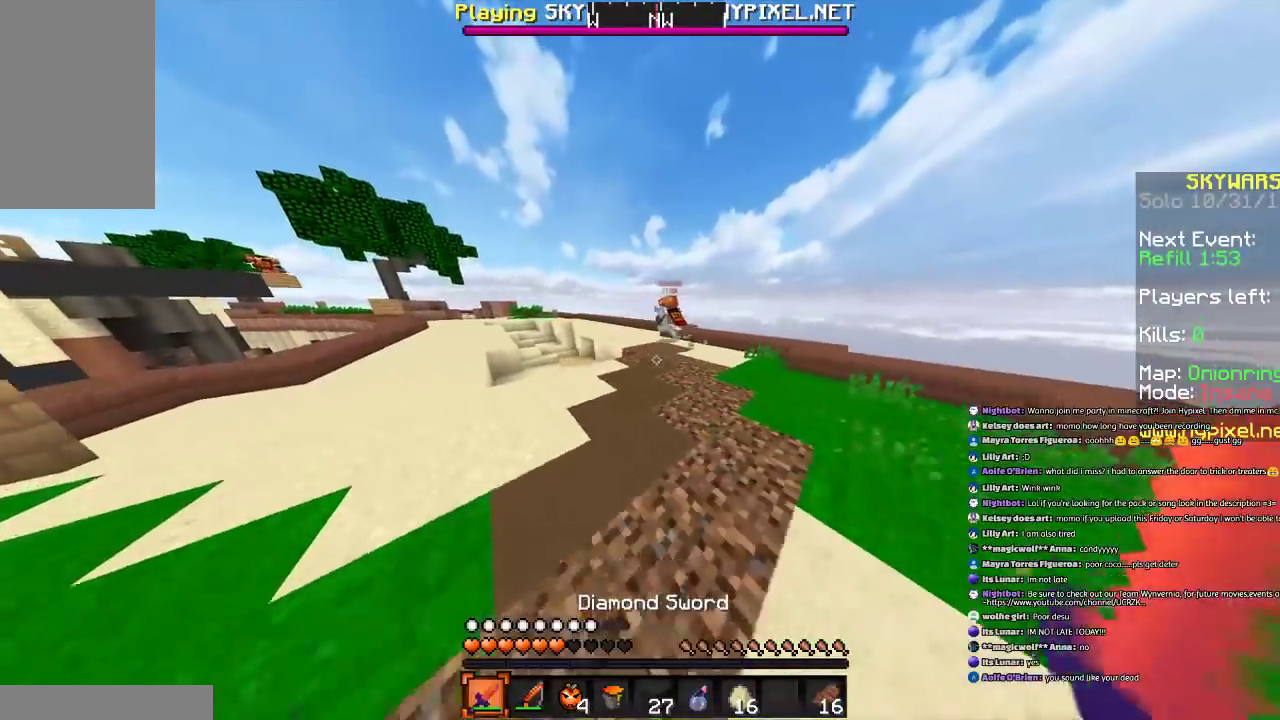
{"keys": ["a", "d", "s"], "mouse": ["left"], "events": [[334, "w", "up"], [434, "d", "down"], [434, "mouse_left", "down"], [434, "s", "down"]]}
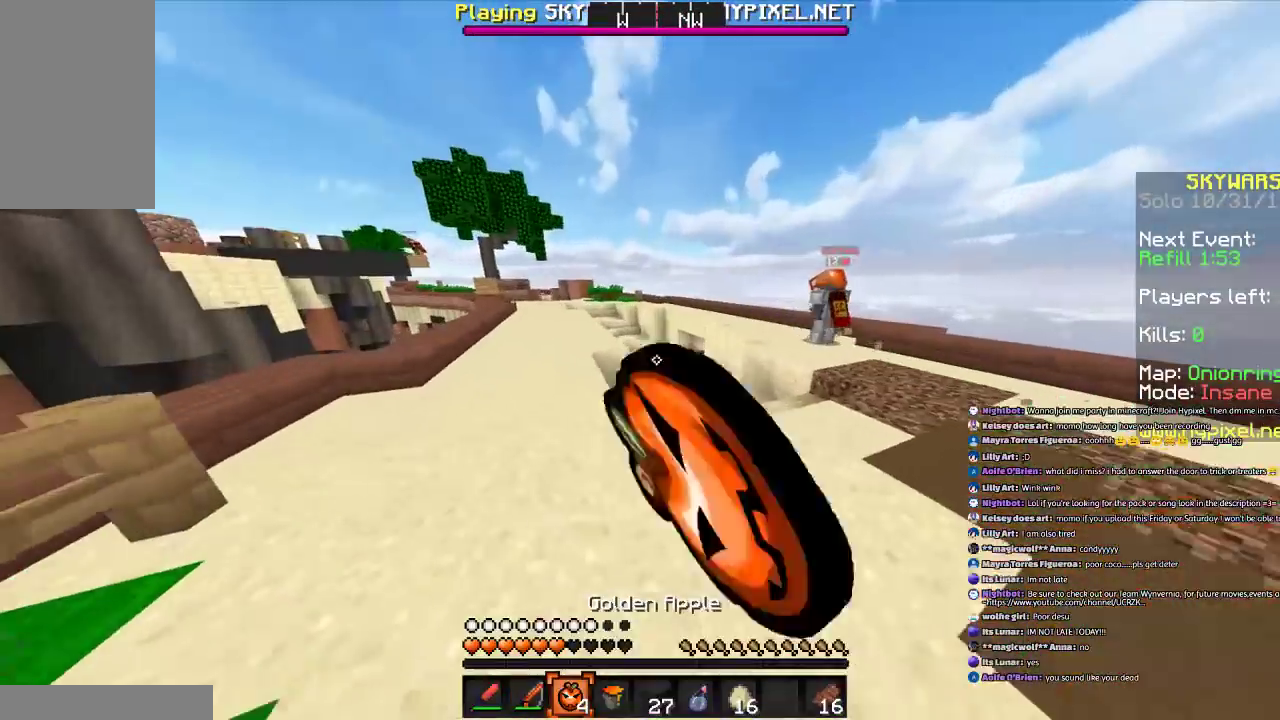
{"keys": ["d", "s"], "mouse": ["right"], "events": [[33, "a", "up"], [100, "mouse_right", "down"], [133, "mouse_left", "up"]]}
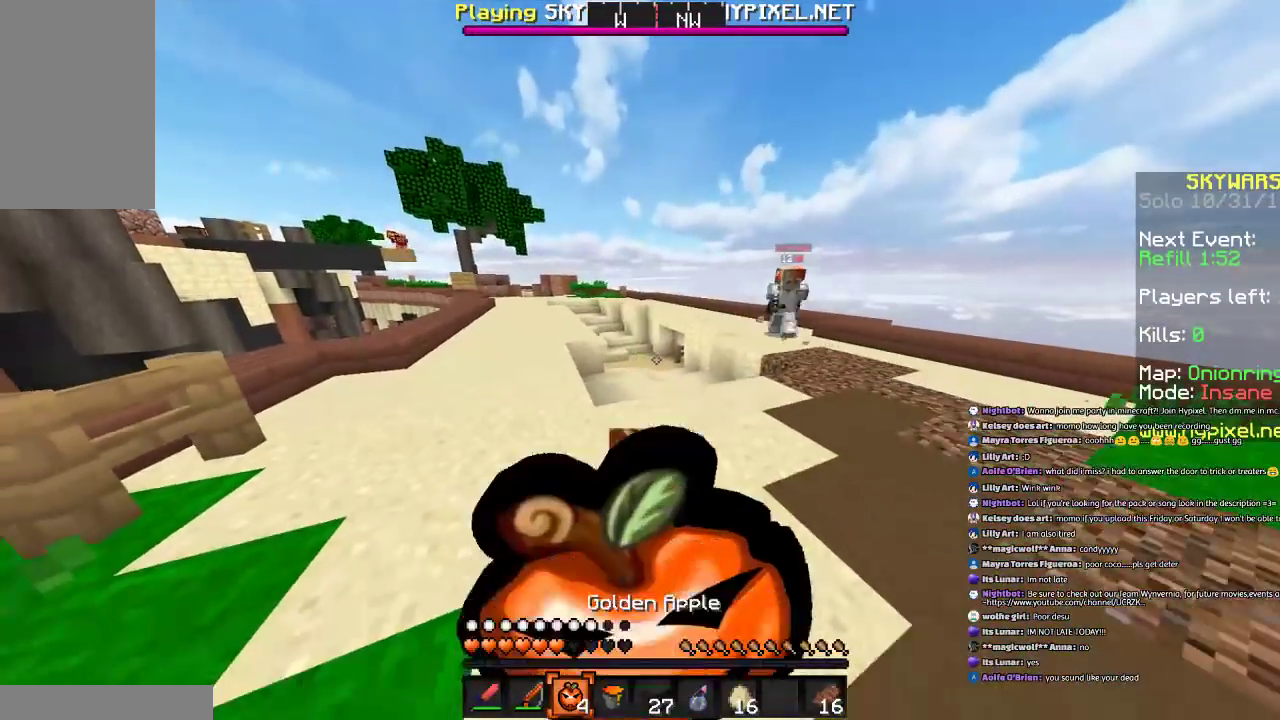
{"keys": ["a", "w"], "mouse": ["right"], "events": [[33, "s", "up"], [300, "w", "down"], [334, "a", "down"], [334, "d", "up"]]}
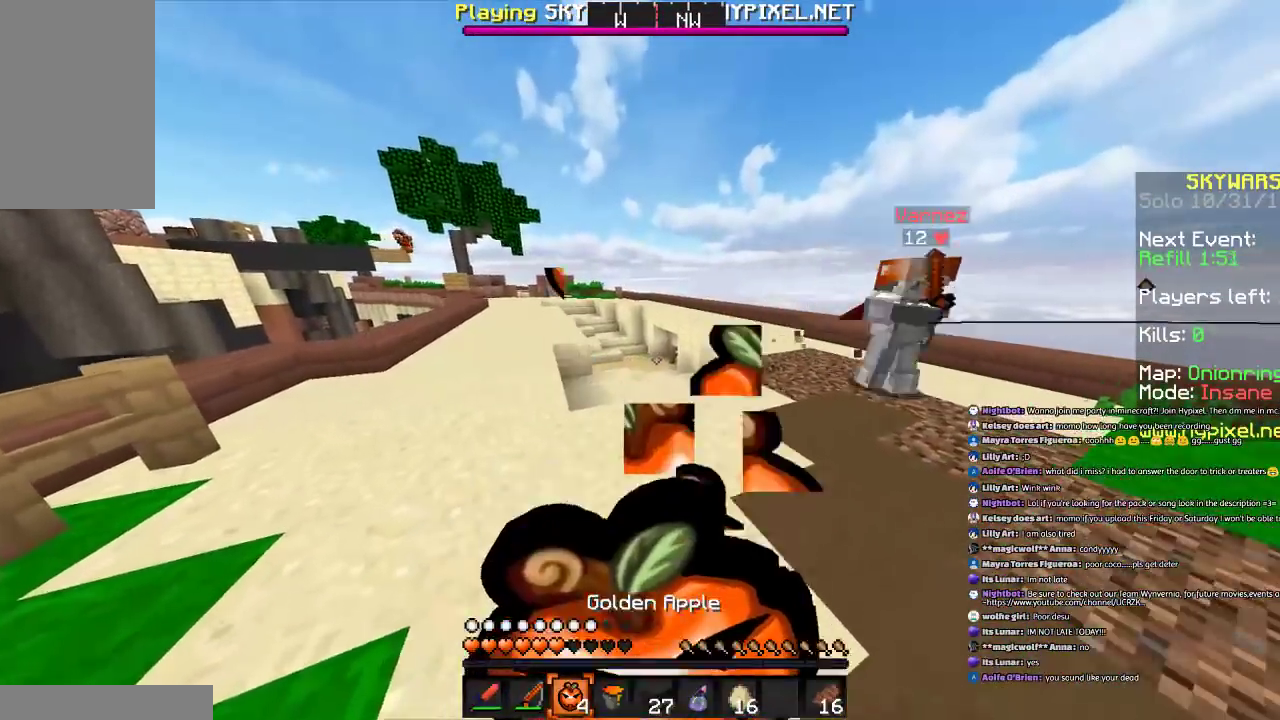
{"keys": ["a", "w"], "mouse": ["right"], "events": []}
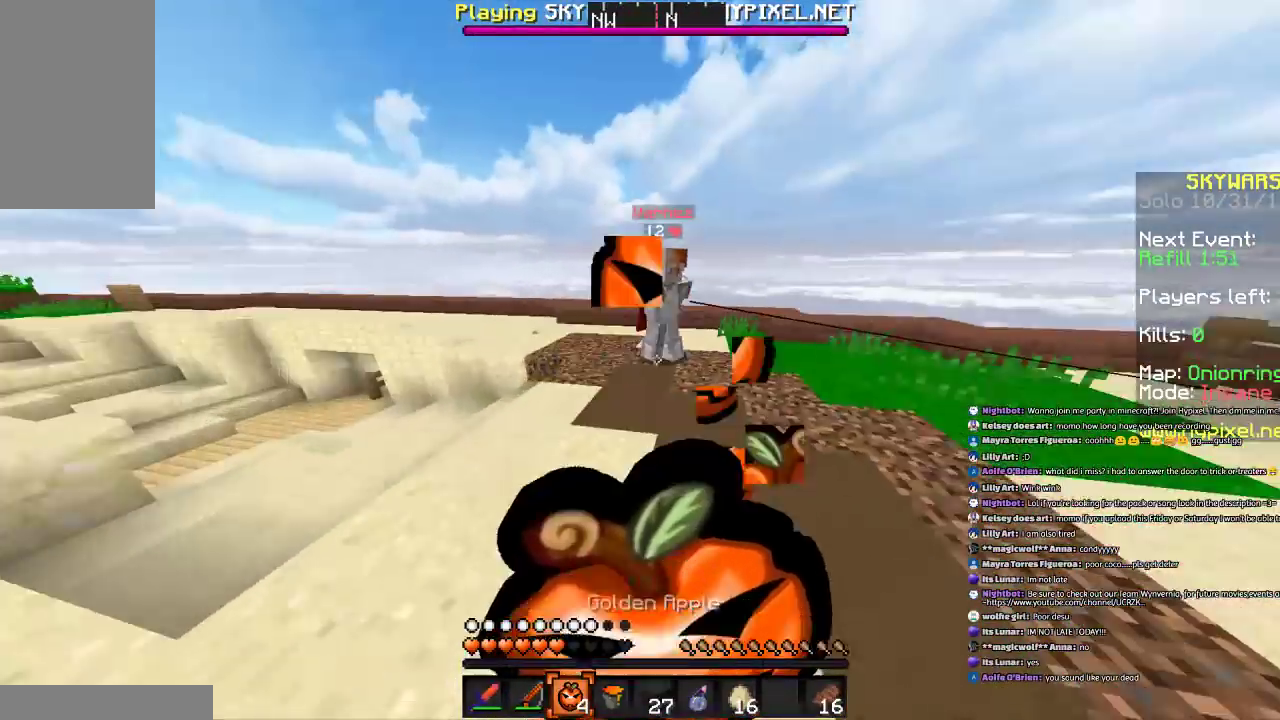
{"keys": ["w"], "mouse": ["right"], "events": [[33, "a", "up"], [400, "mouse_right", "up"], [501, "mouse_right", "down"]]}
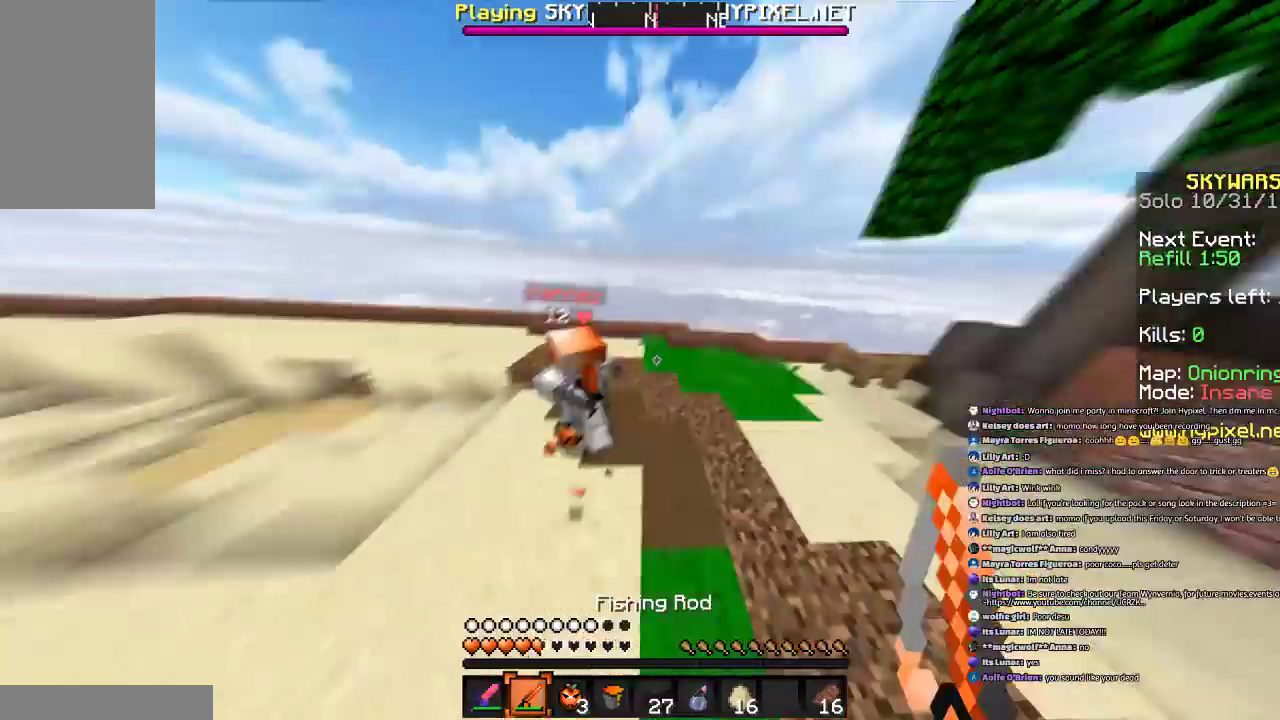
{"keys": ["d", "w"], "mouse": ["left"], "events": [[66, "mouse_right", "up"], [100, "mouse_left", "down"], [133, "mouse_left", "up"], [233, "a", "down"], [233, "mouse_left", "down"], [333, "a", "up"], [333, "mouse_left", "up"], [400, "d", "down"], [433, "mouse_left", "down"]]}
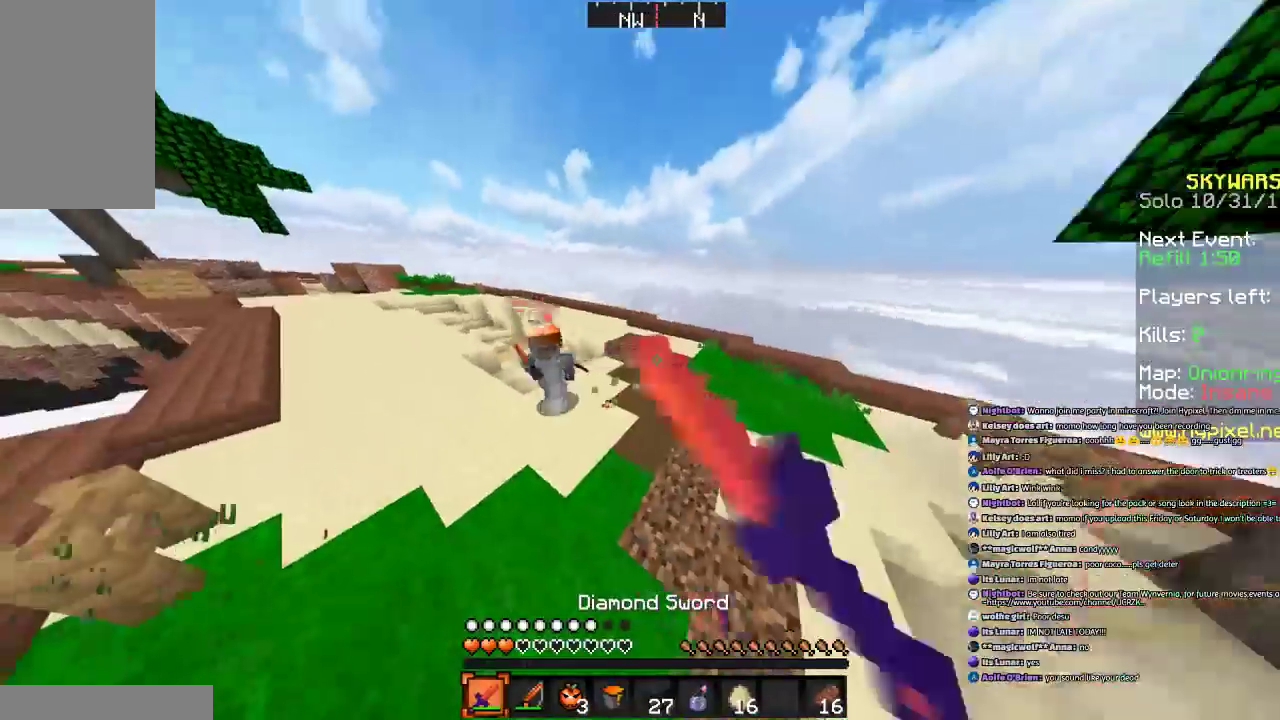
{"keys": ["w"], "mouse": ["left"], "events": [[33, "mouse_left", "up"], [100, "d", "up"], [100, "mouse_left", "down"], [234, "d", "down"], [234, "mouse_left", "up"], [300, "mouse_left", "down"], [400, "mouse_left", "up"], [501, "d", "up"], [501, "mouse_left", "down"]]}
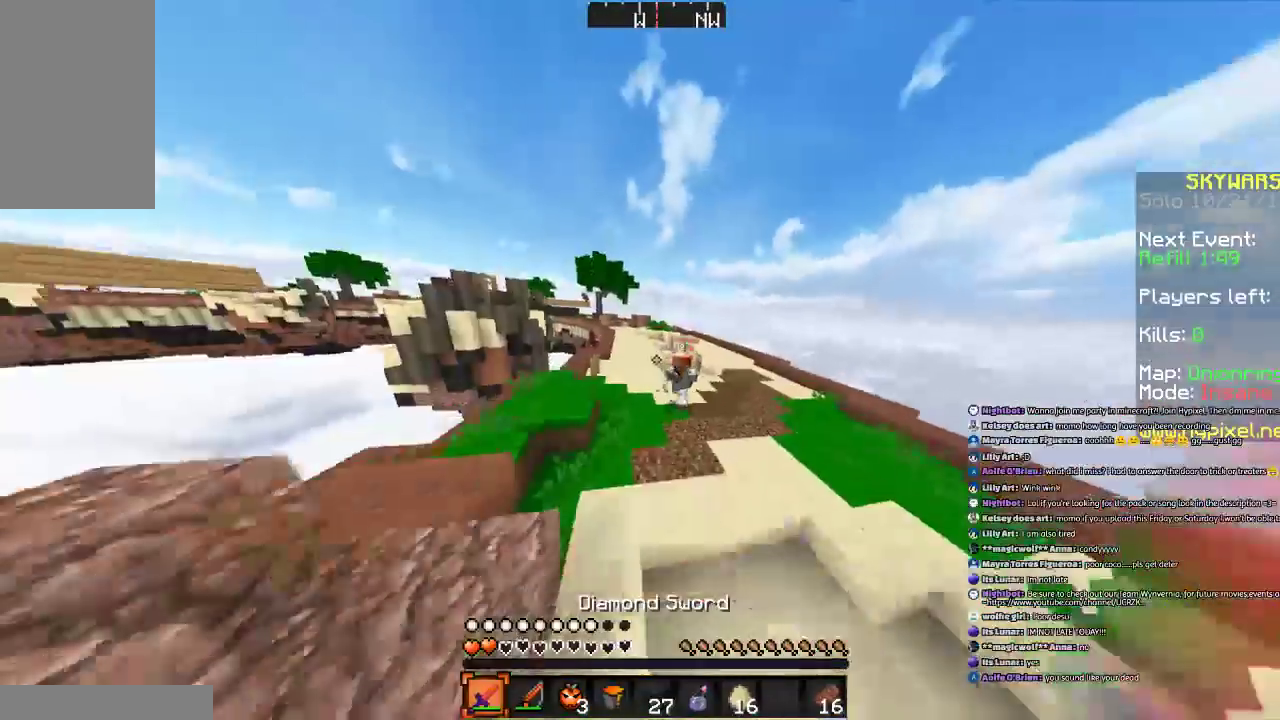
{"keys": ["d", "w"], "mouse": [], "events": [[33, "mouse_left", "up"], [133, "mouse_left", "down"], [233, "mouse_left", "up"], [300, "d", "down"], [400, "mouse_left", "down"], [467, "mouse_left", "up"]]}
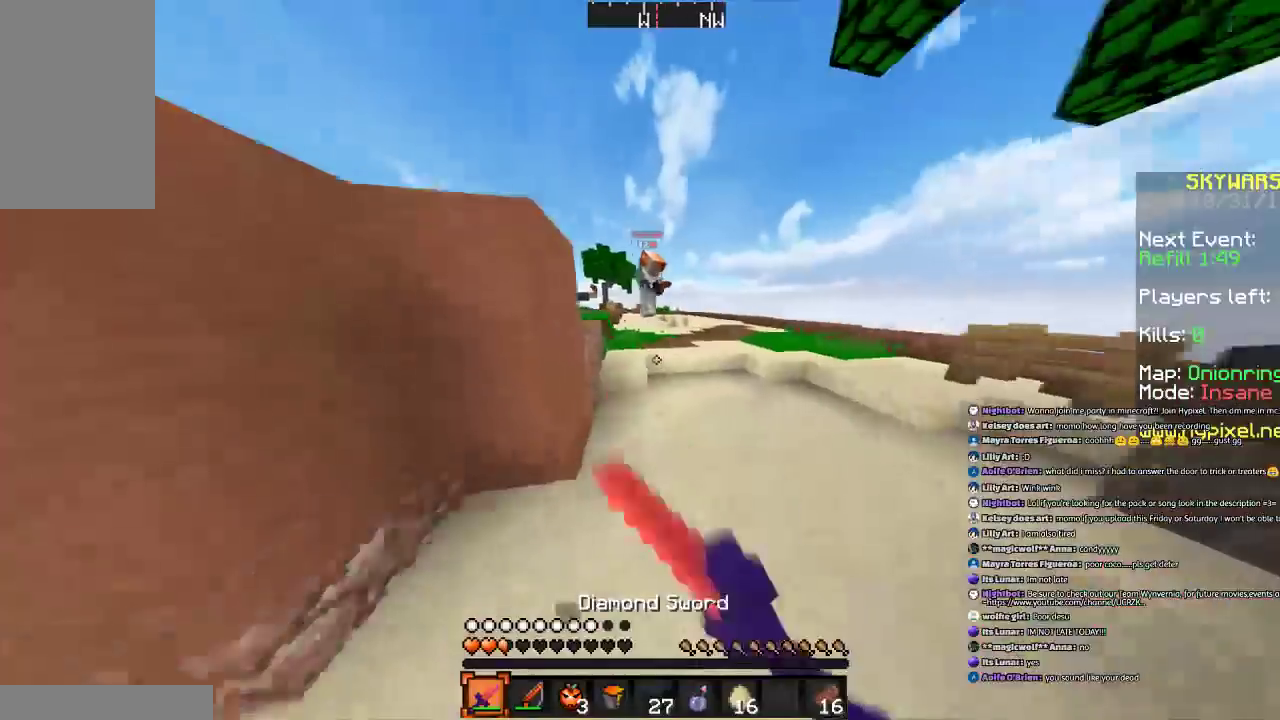
{"keys": ["w"], "mouse": ["left"], "events": [[100, "d", "up"], [300, "mouse_left", "down"], [334, "mouse_left", "up"], [501, "mouse_left", "down"]]}
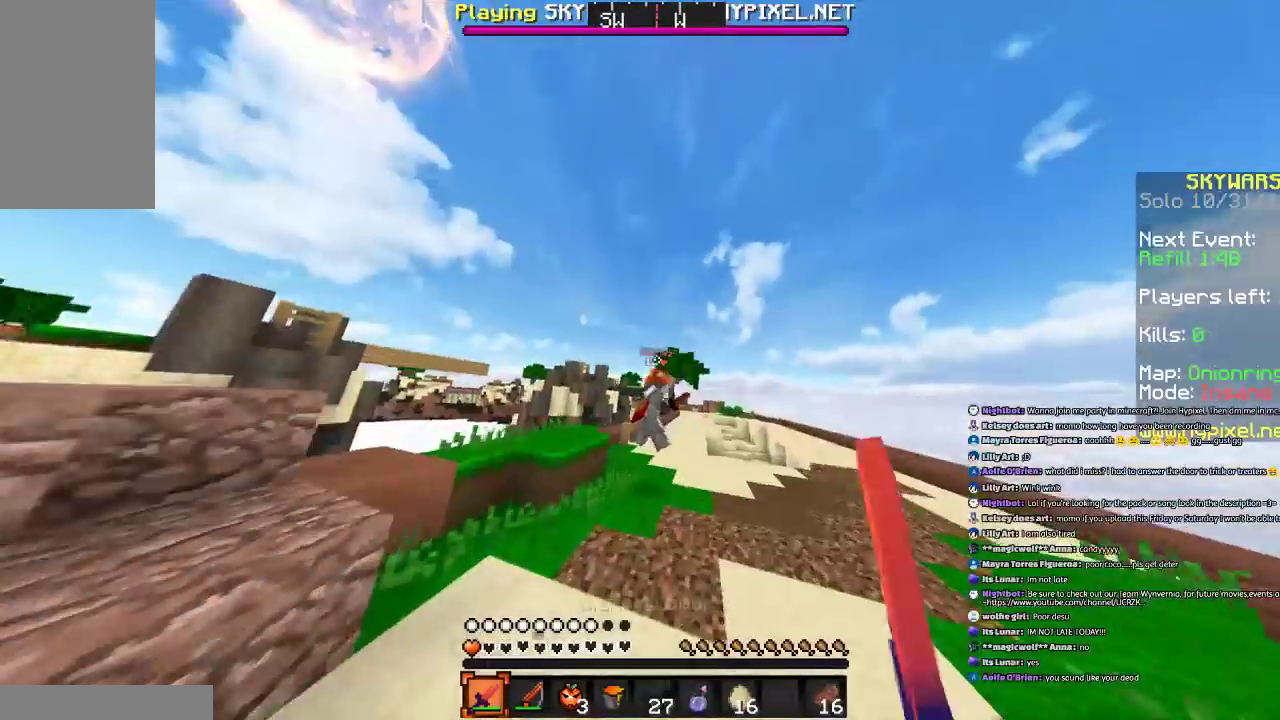
{"keys": ["d", "w"], "mouse": [], "events": [[100, "mouse_left", "up"], [133, "mouse_left", "down"], [200, "w", "up"], [233, "d", "down"], [233, "mouse_left", "up"], [300, "s", "down"], [333, "mouse_left", "down"], [333, "s", "up"], [433, "mouse_left", "up"], [467, "w", "down"]]}
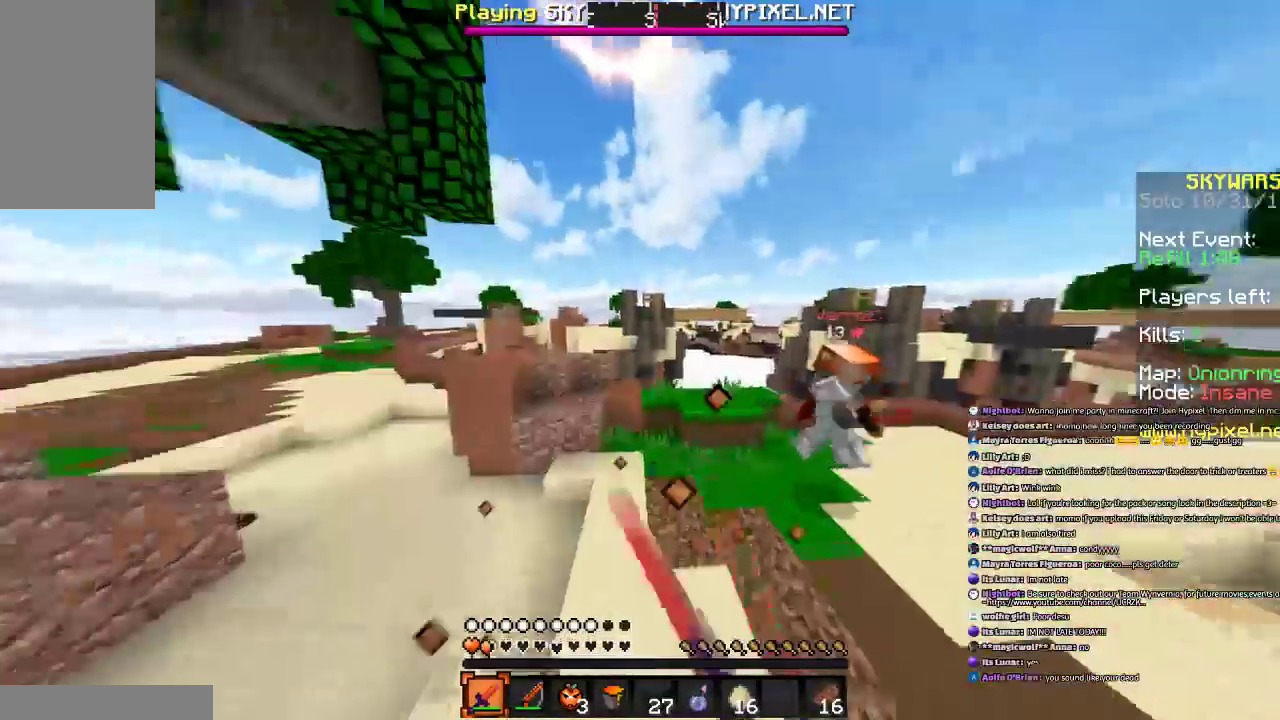
{"keys": ["d", "w"], "mouse": ["left"], "events": [[33, "a", "down"], [33, "d", "up"], [33, "mouse_left", "down"], [134, "mouse_left", "up"], [200, "a", "up"], [200, "d", "down"], [467, "mouse_left", "down"]]}
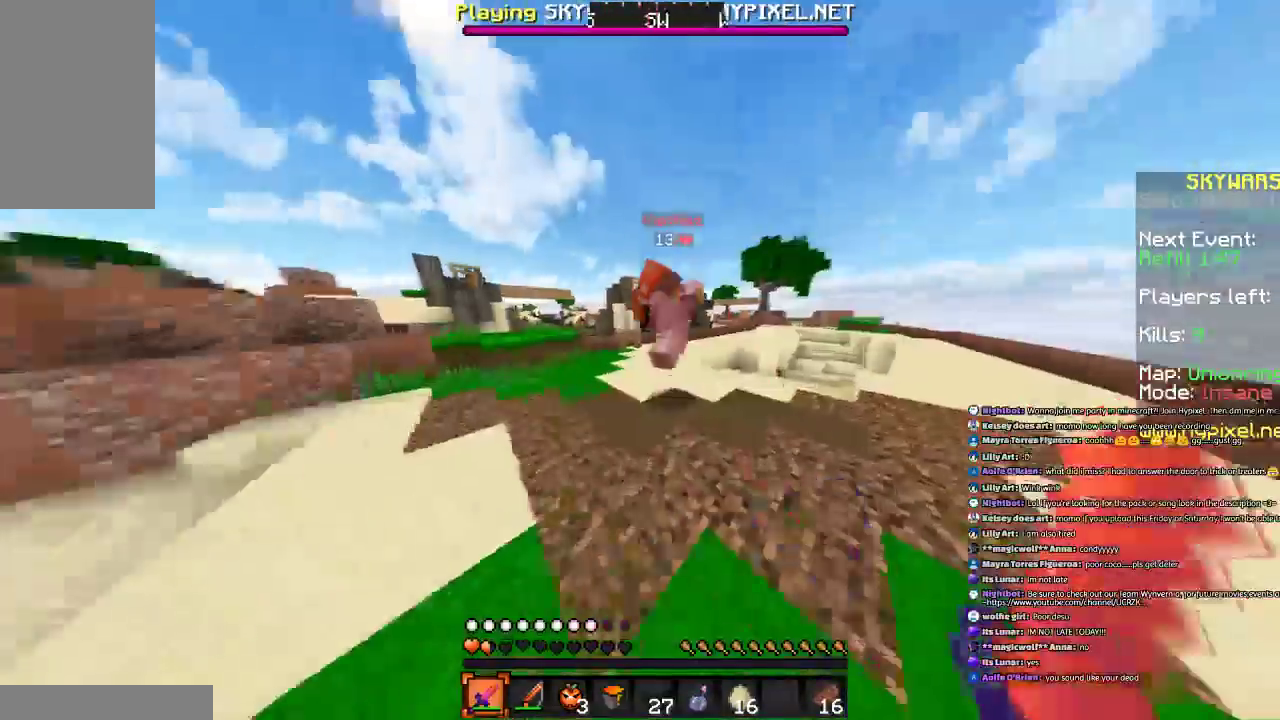
{"keys": ["a", "d"], "mouse": ["left"], "events": [[100, "mouse_left", "up"], [200, "mouse_left", "down"], [233, "mouse_left", "up"], [266, "d", "up"], [300, "mouse_left", "down"], [400, "a", "down"], [400, "w", "up"], [433, "d", "down"], [433, "mouse_left", "up"], [500, "mouse_left", "down"]]}
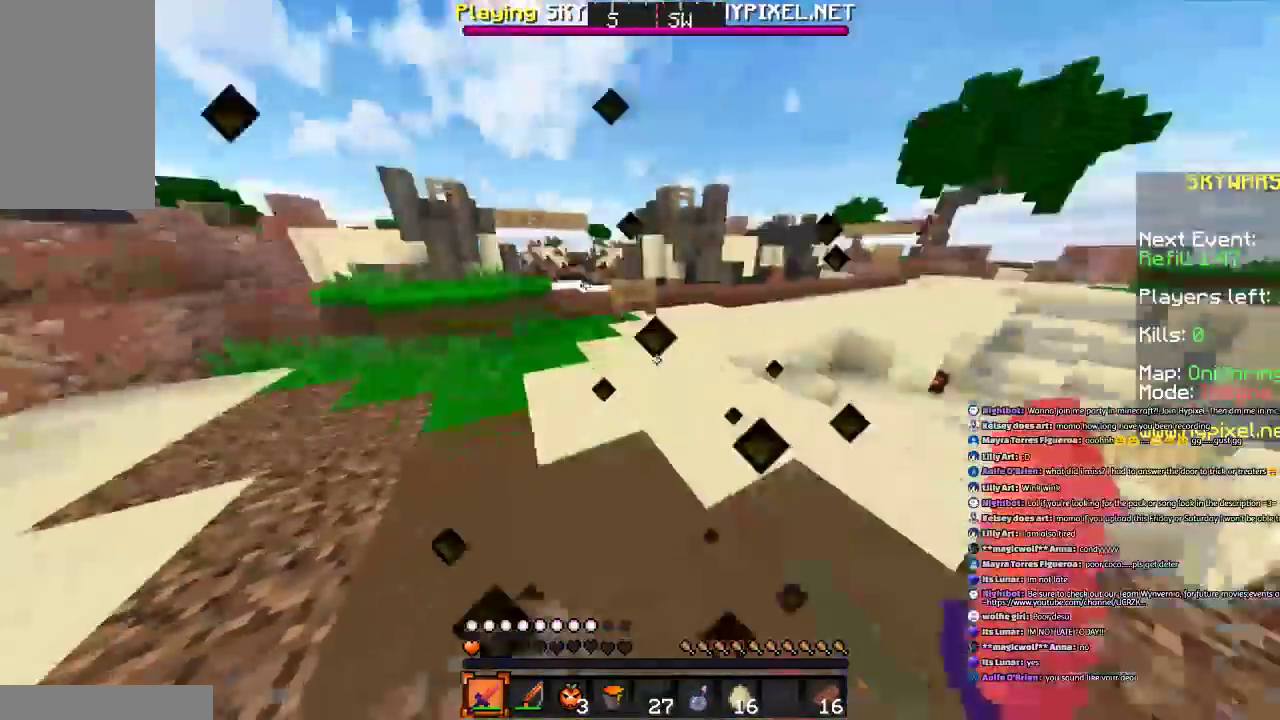
{"keys": ["w"], "mouse": [], "events": [[234, "a", "up"], [234, "d", "up"], [234, "mouse_left", "up"], [234, "w", "down"], [334, "mouse_left", "down"], [434, "mouse_left", "up"]]}
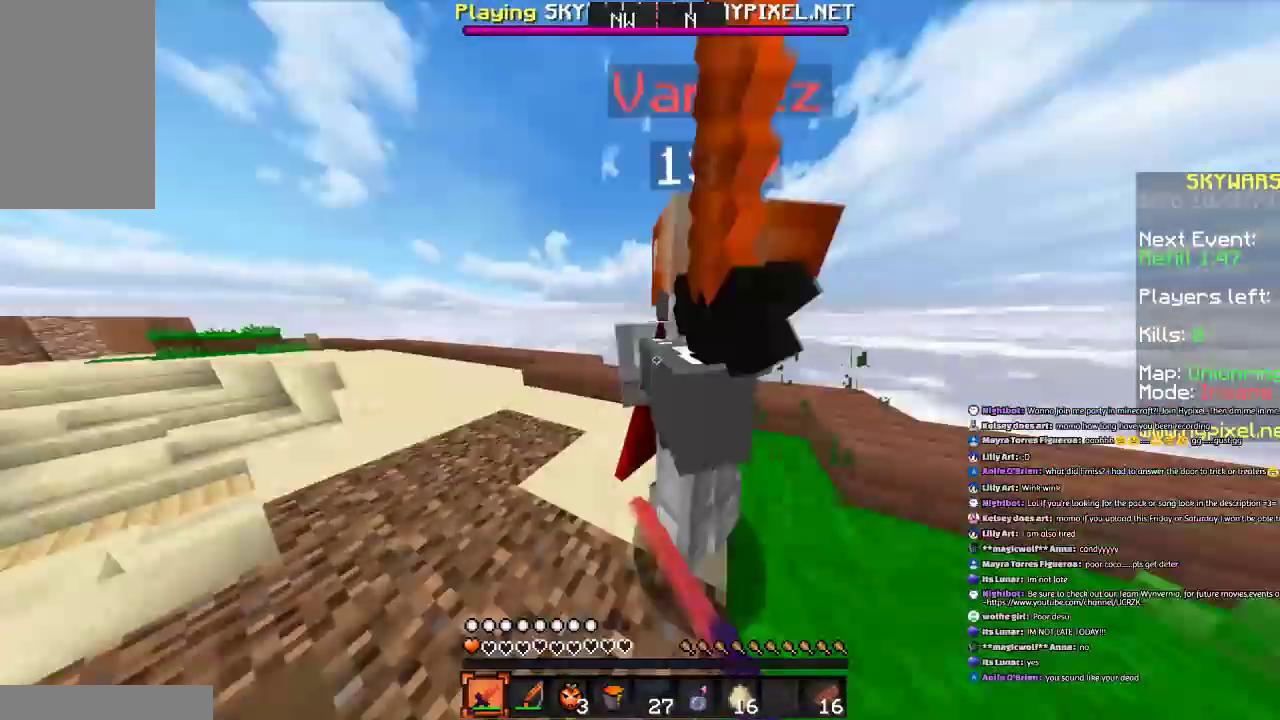
{"keys": ["a", "d", "s"], "mouse": [], "events": [[200, "mouse_left", "down"], [200, "w", "up"], [300, "a", "down"], [300, "d", "down"], [300, "mouse_left", "up"], [300, "s", "down"], [400, "mouse_left", "down"], [500, "mouse_left", "up"]]}
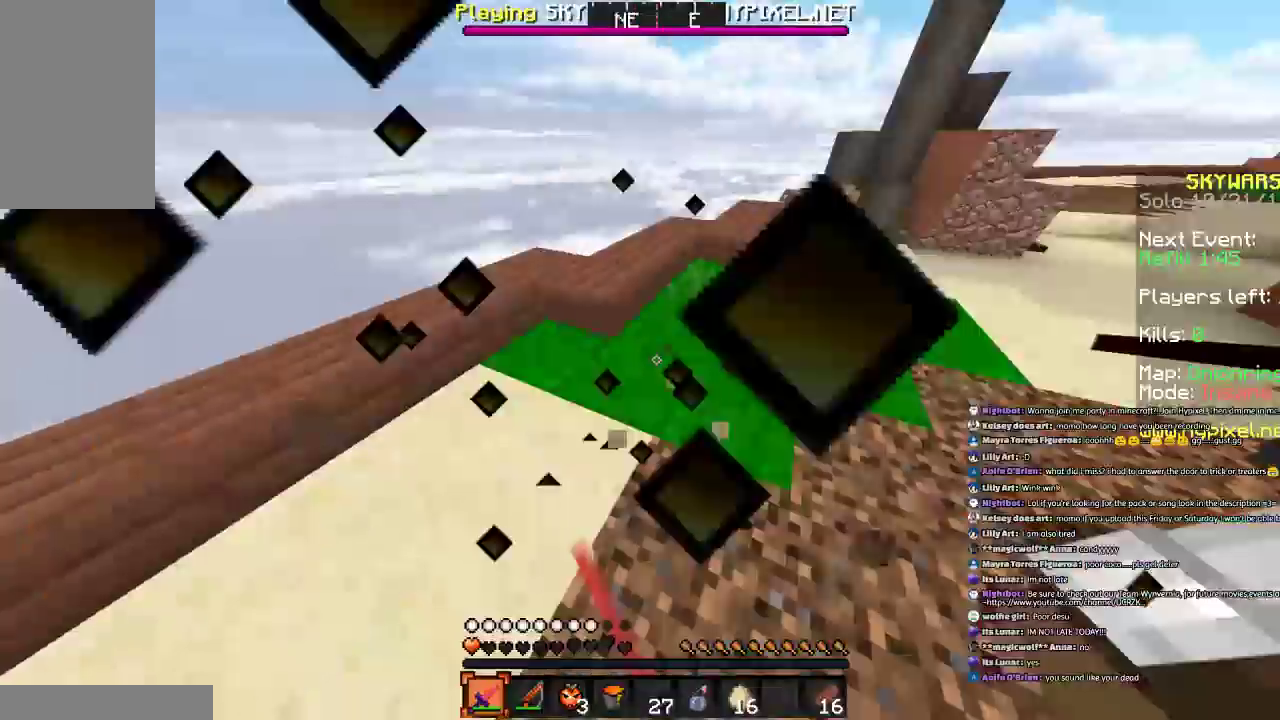
{"keys": ["a"], "mouse": ["left"], "events": [[33, "mouse_left", "down"], [134, "mouse_left", "up"], [267, "mouse_left", "down"], [334, "mouse_left", "up"], [434, "mouse_left", "down"], [434, "s", "up"], [467, "d", "up"]]}
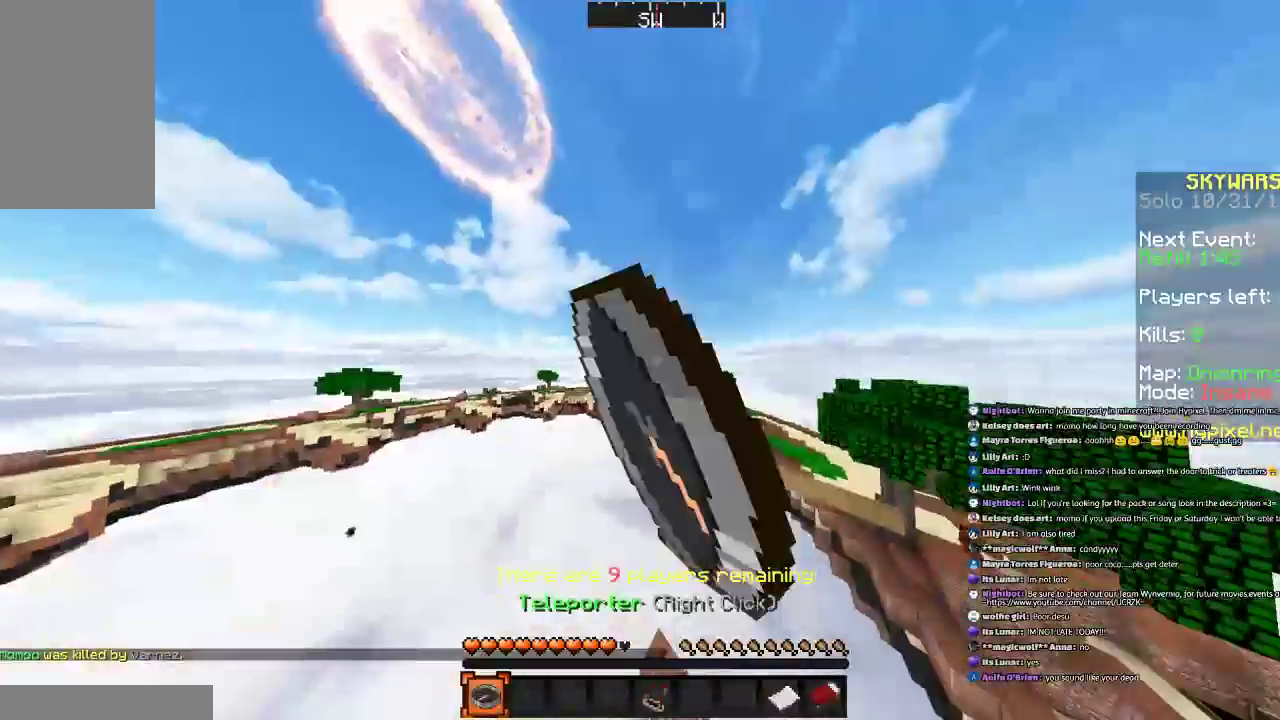
{"keys": [], "mouse": [], "events": [[33, "a", "up"], [33, "d", "down"], [33, "mouse_left", "up"], [33, "w", "down"], [200, "d", "up"], [233, "w", "up"], [400, "space", "down"], [433, "space", "up"]]}